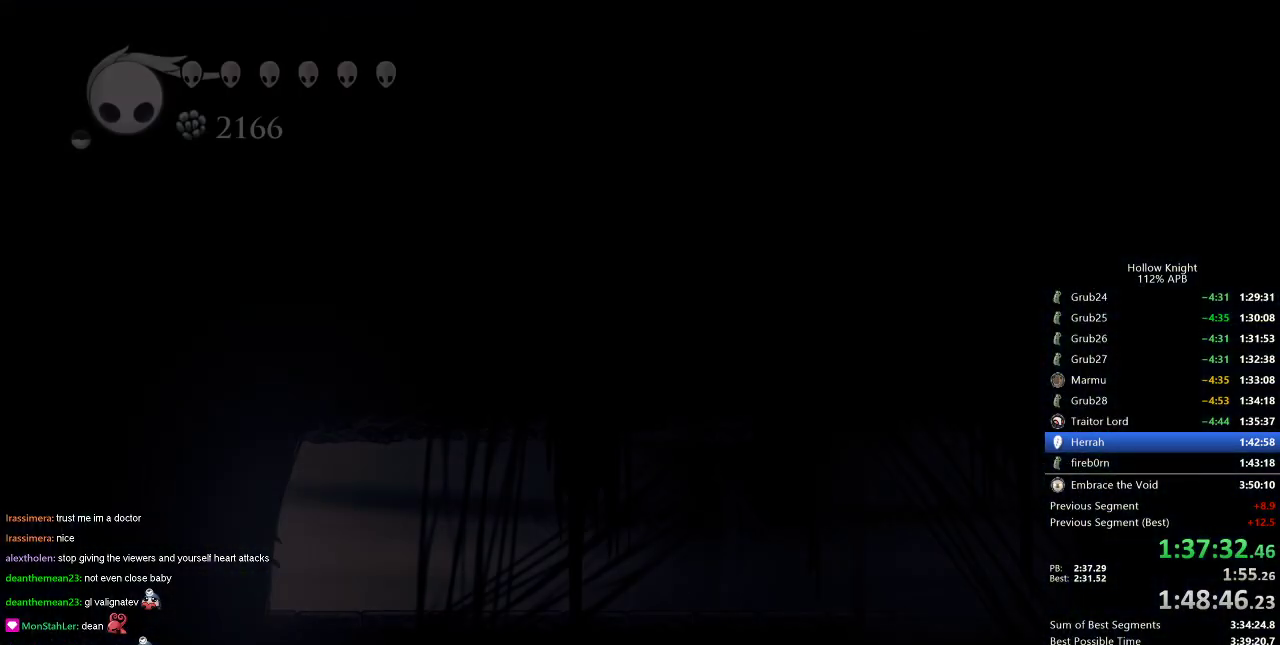
Gameplay with keyboard; each line is a JSON object with the keys held at the frame after it. "events" lists presses ("down") and releases ("up") of "cdash", "dash", "dnail", "down", "heal", "inv", "jump", "left", "nail", "right", "spell" and "up" between this image and that frame as [ms after this image, input, new state], when the widget could be followed in between. No other keys are recorded. Mouse input is not recorded. Key names are as the overlay labels them; some are game actions (e.g. jump) rather than physical keys.
{"keys": ["right"], "events": []}
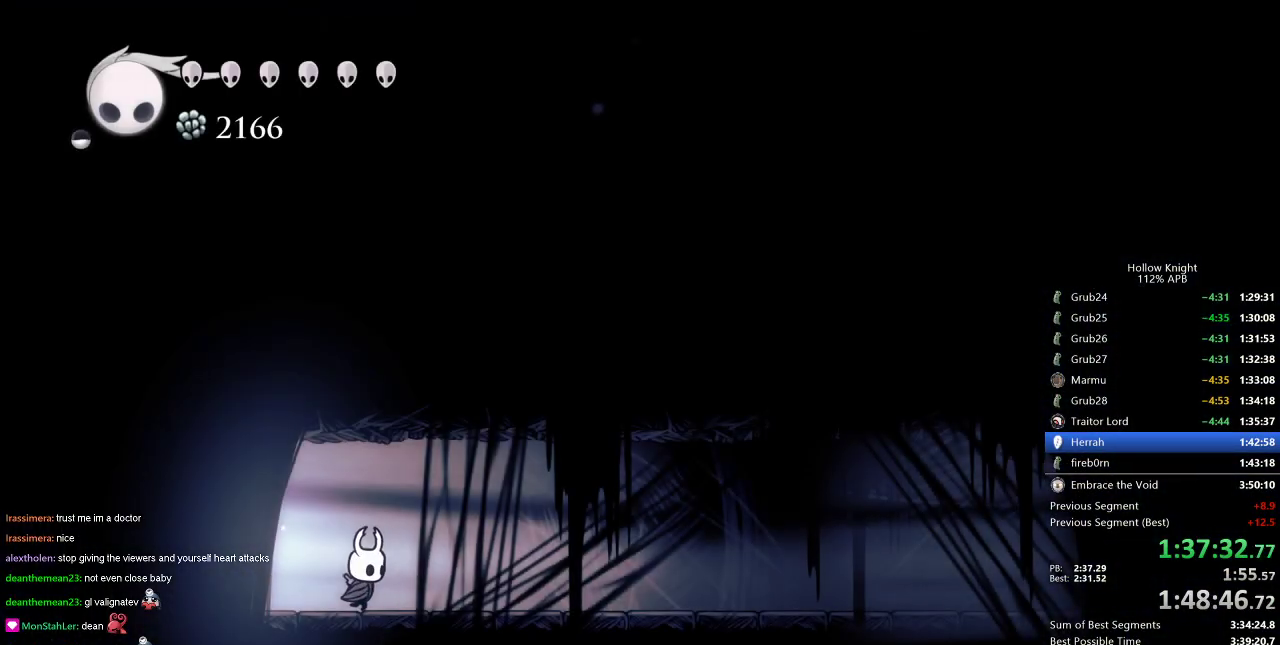
{"keys": ["cdash"], "events": [[100, "cdash", "down"], [150, "right", "up"]]}
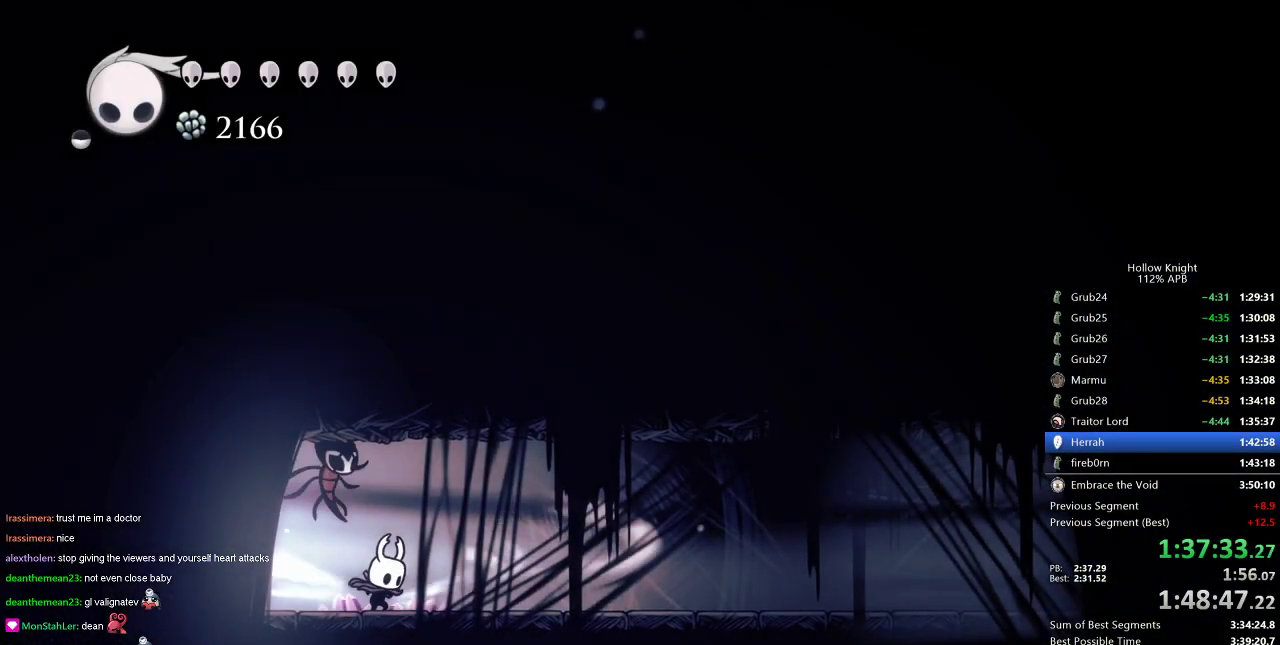
{"keys": ["cdash"], "events": []}
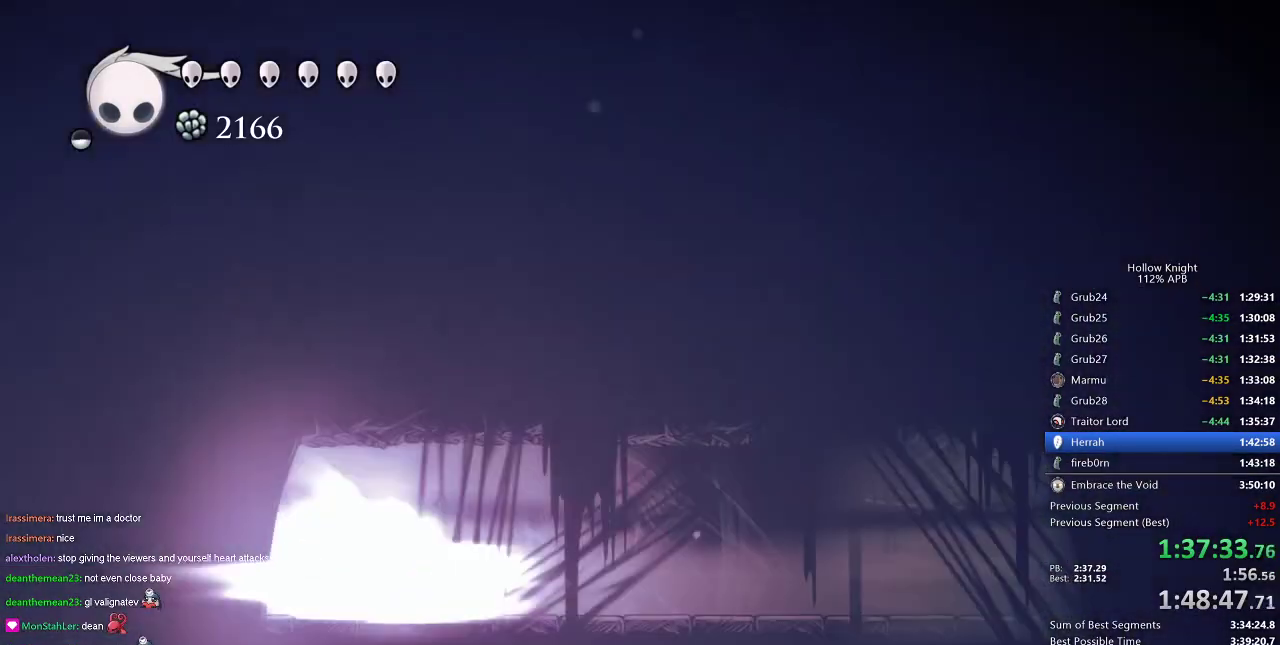
{"keys": [], "events": [[33, "cdash", "up"]]}
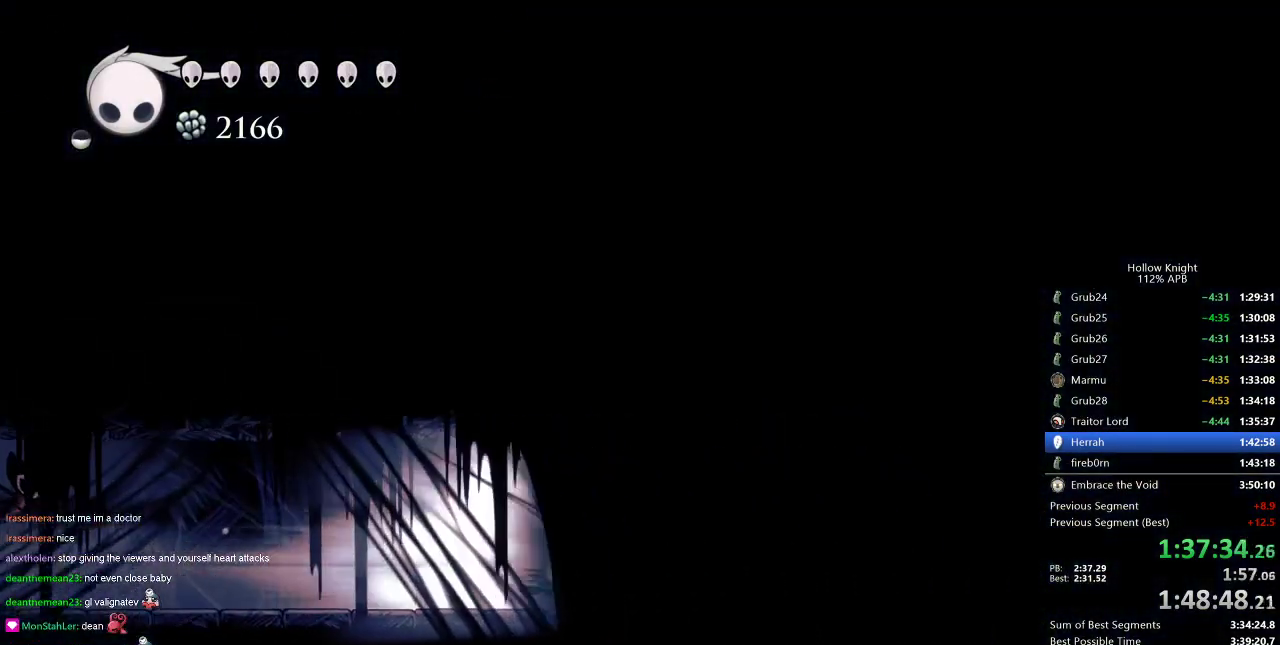
{"keys": [], "events": []}
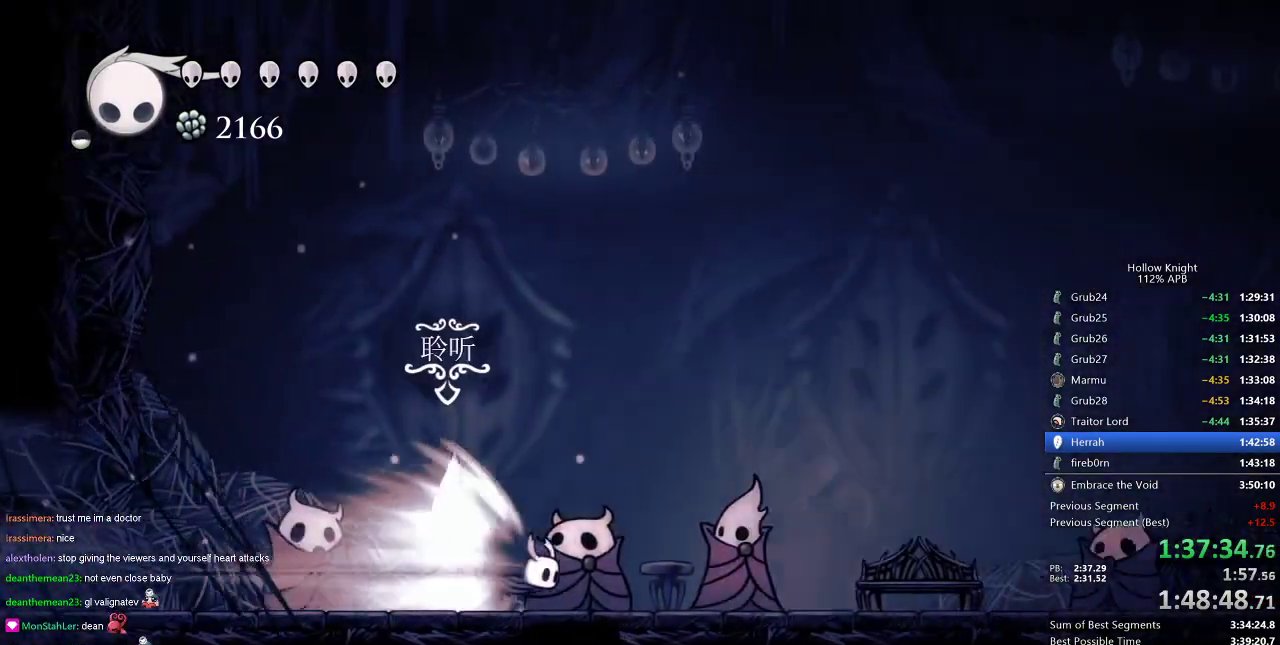
{"keys": ["right"], "events": [[484, "right", "down"]]}
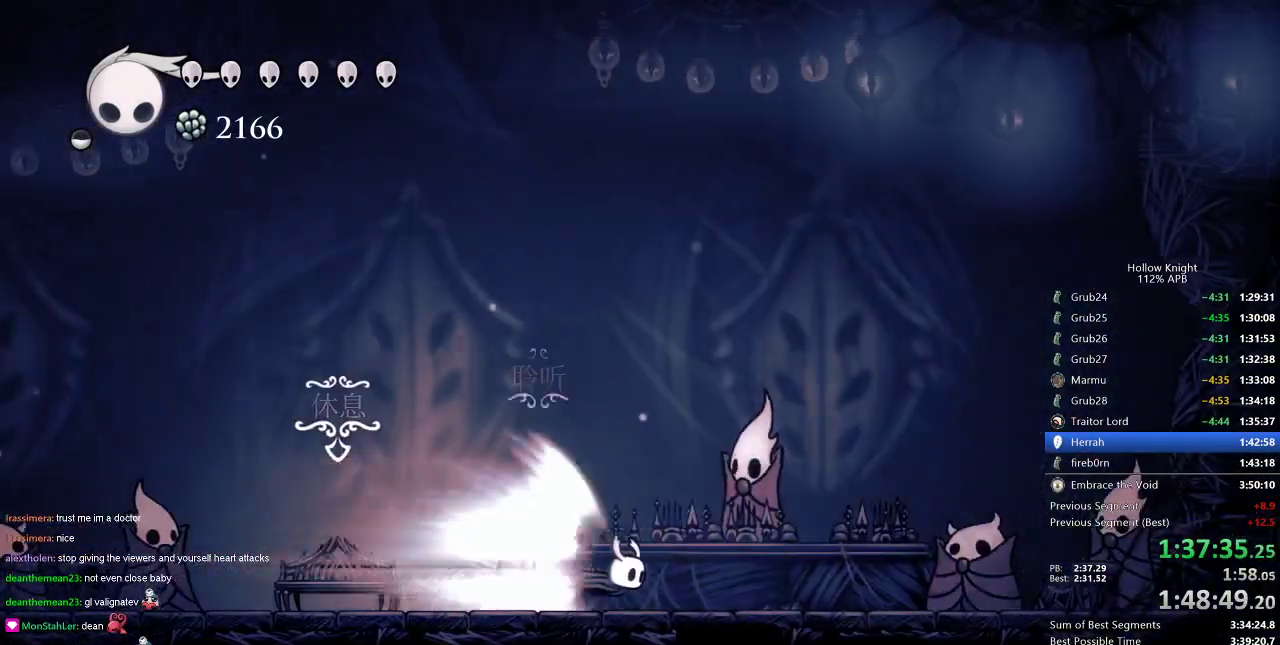
{"keys": [], "events": [[266, "jump", "down"], [350, "jump", "up"], [350, "right", "up"]]}
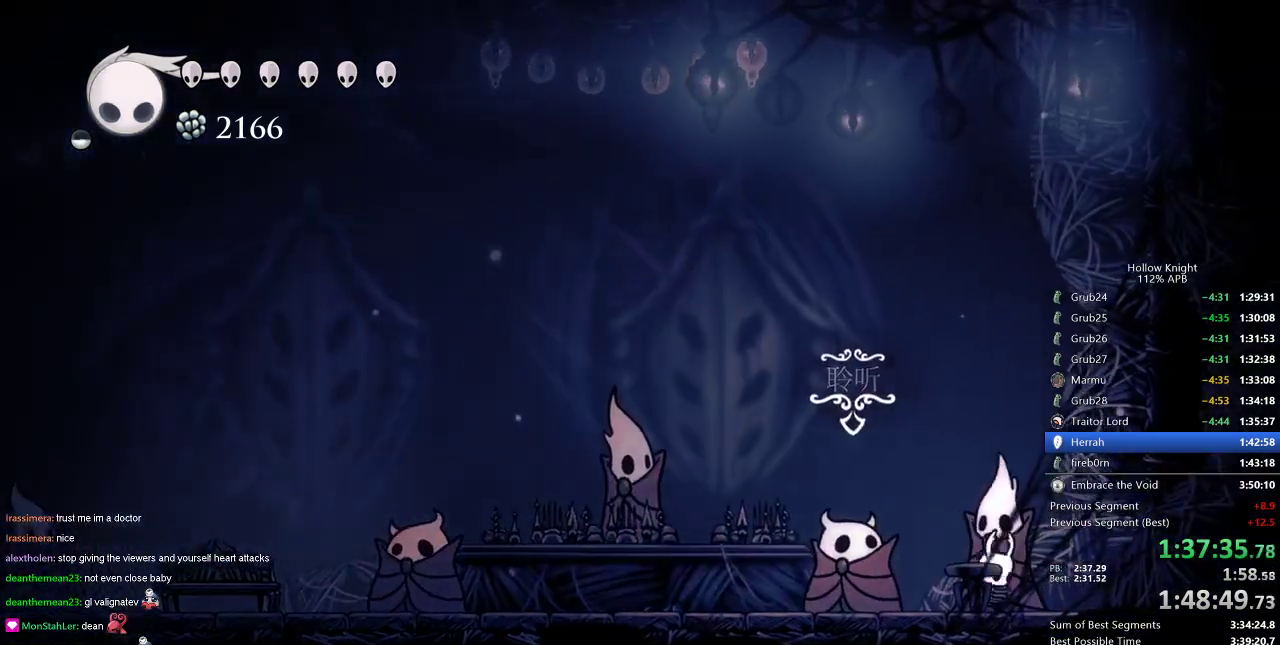
{"keys": ["jump", "right"], "events": [[334, "right", "down"], [384, "jump", "down"]]}
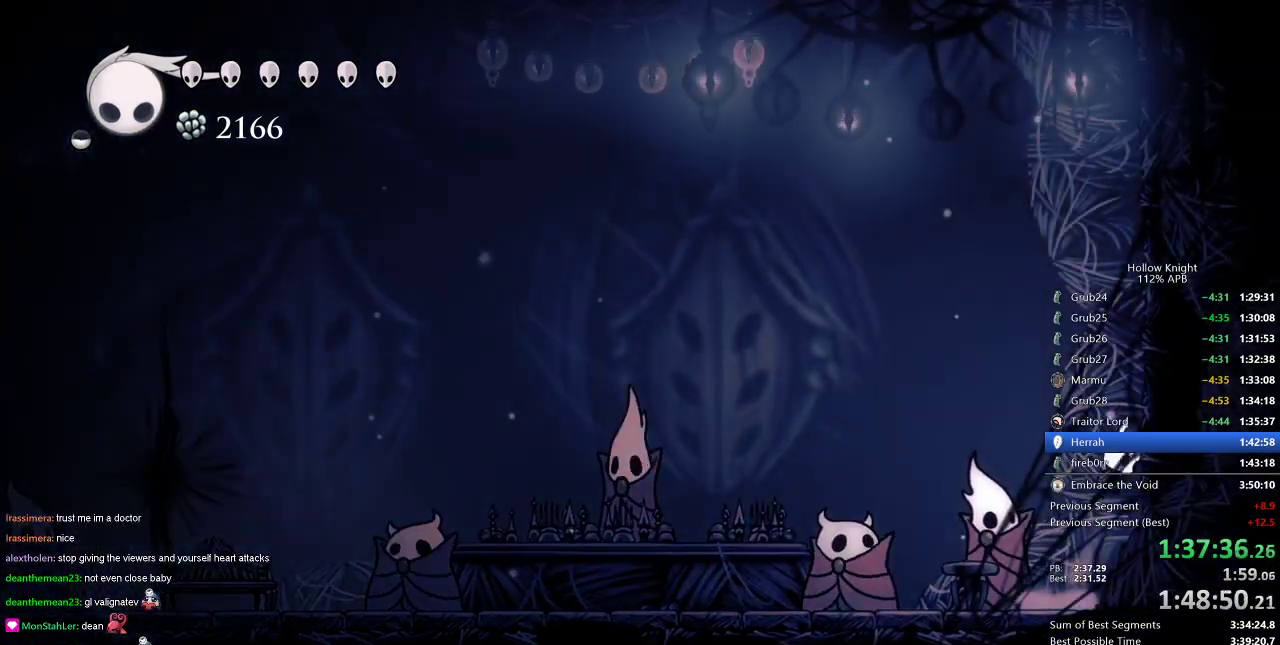
{"keys": ["jump", "right"], "events": [[116, "jump", "up"], [166, "jump", "down"], [450, "jump", "up"], [483, "jump", "down"]]}
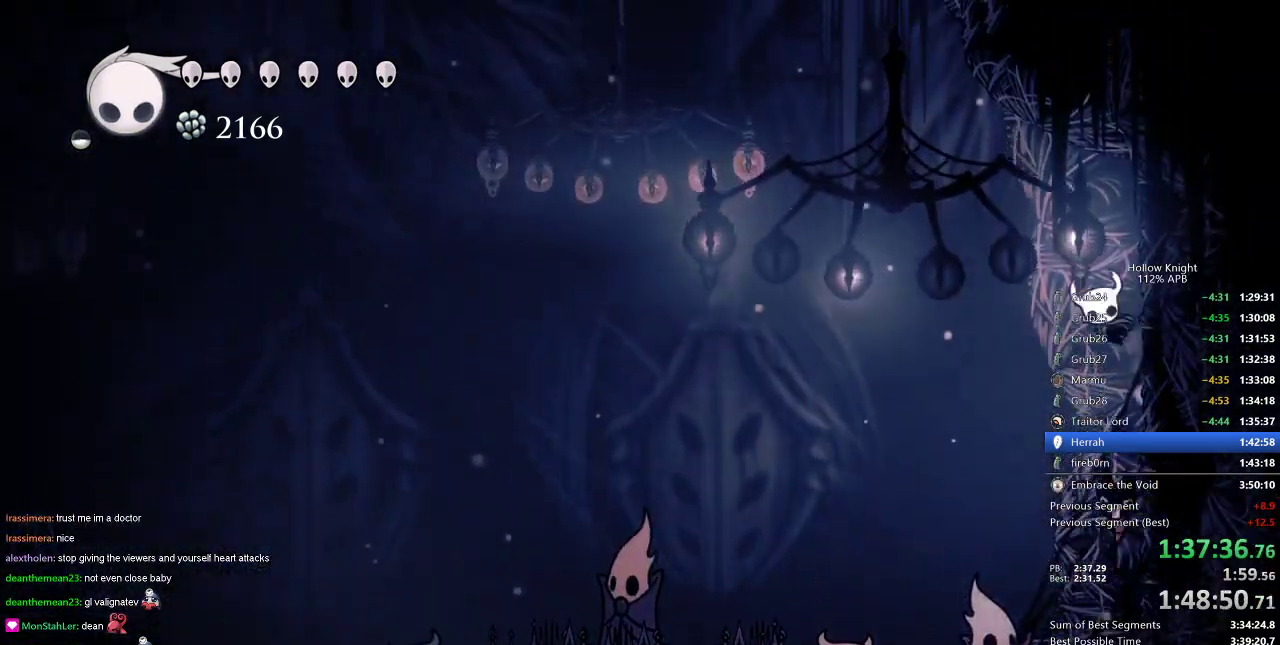
{"keys": ["left"], "events": [[250, "jump", "up"], [250, "left", "down"], [284, "jump", "down"], [317, "right", "up"], [484, "jump", "up"]]}
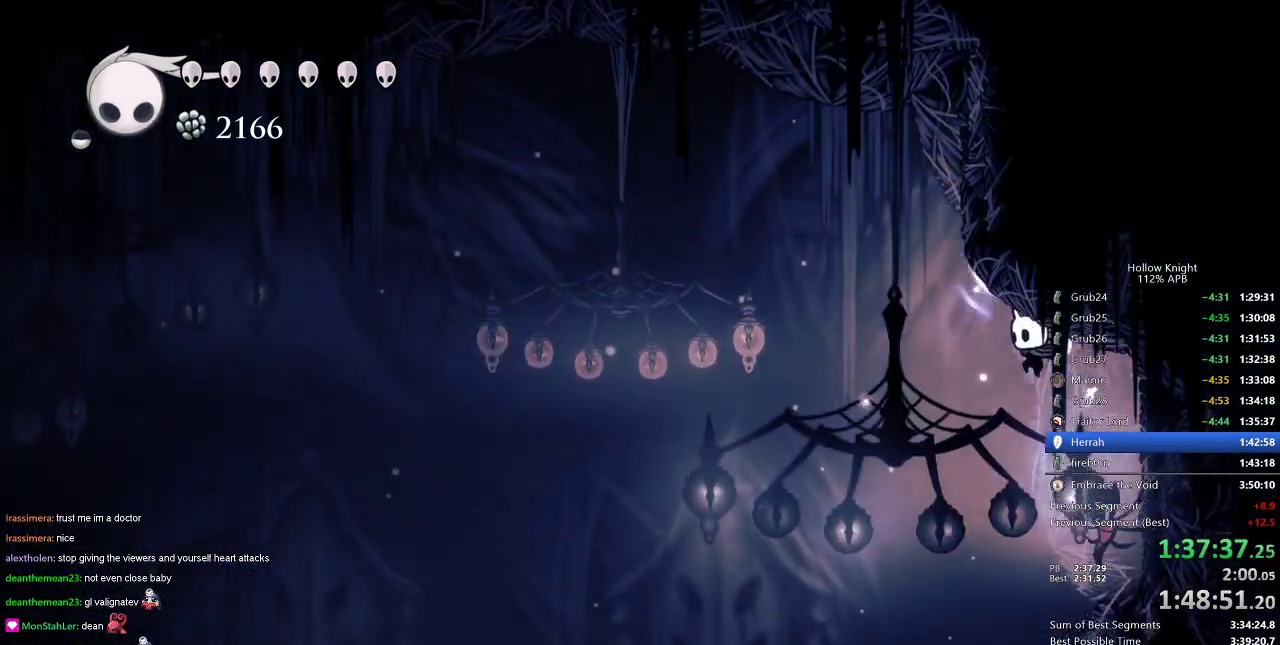
{"keys": ["right"], "events": [[166, "right", "down"], [200, "left", "up"], [333, "dash", "down"], [467, "dash", "up"]]}
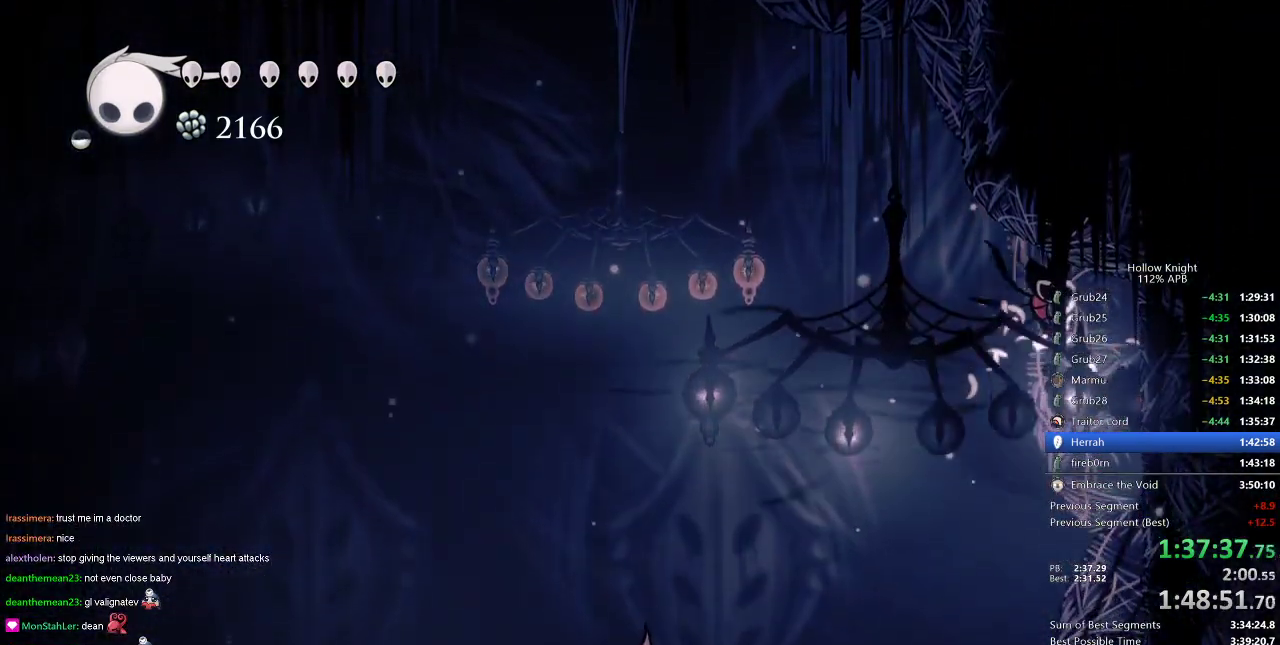
{"keys": ["jump", "left"], "events": [[117, "jump", "down"], [117, "left", "down"], [167, "right", "up"], [367, "jump", "up"], [450, "jump", "down"]]}
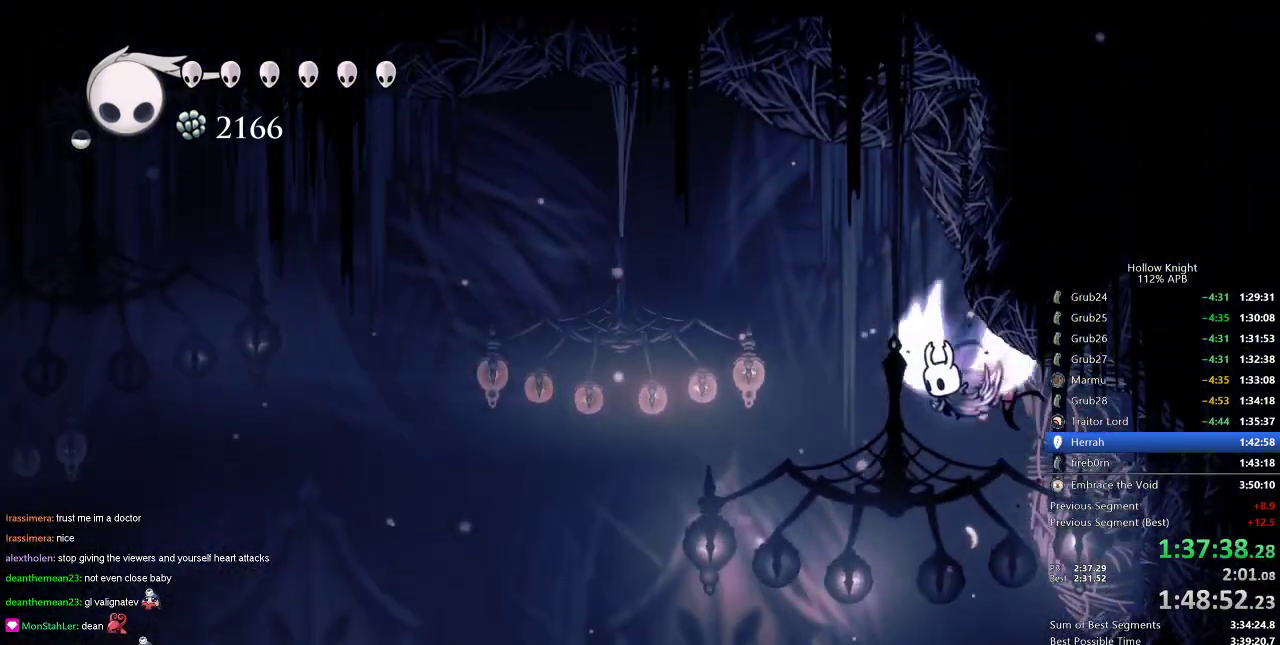
{"keys": ["left"], "events": [[83, "left", "up"], [83, "right", "down"], [266, "jump", "up"], [367, "jump", "down"], [367, "left", "down"], [417, "right", "up"], [467, "jump", "up"]]}
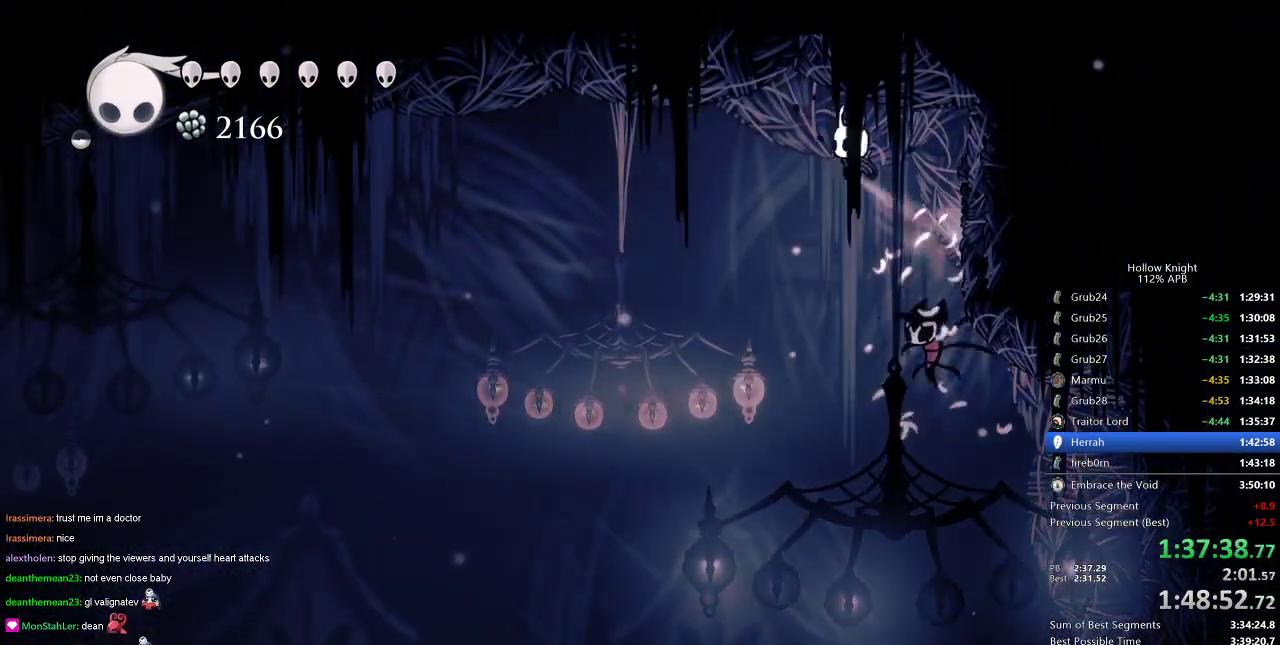
{"keys": ["jump", "left"], "events": [[100, "dash", "down"], [250, "dash", "up"], [467, "jump", "down"]]}
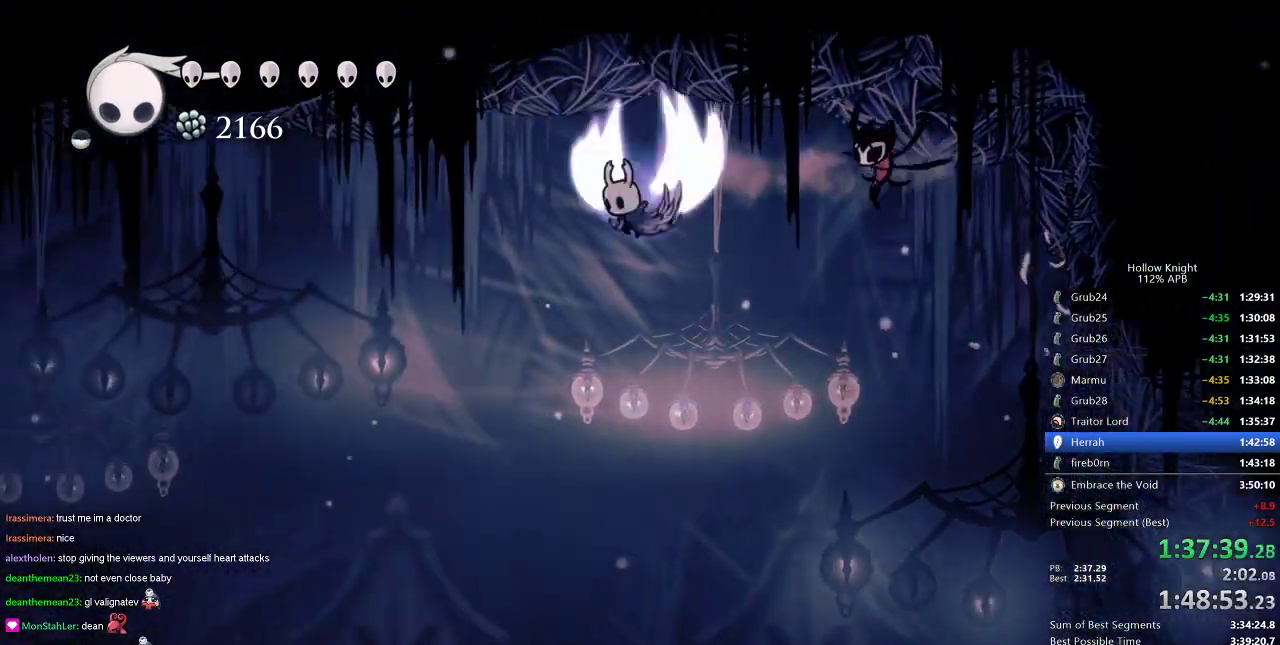
{"keys": ["jump", "right"], "events": [[166, "right", "down"], [216, "left", "up"], [417, "jump", "up"], [450, "jump", "down"]]}
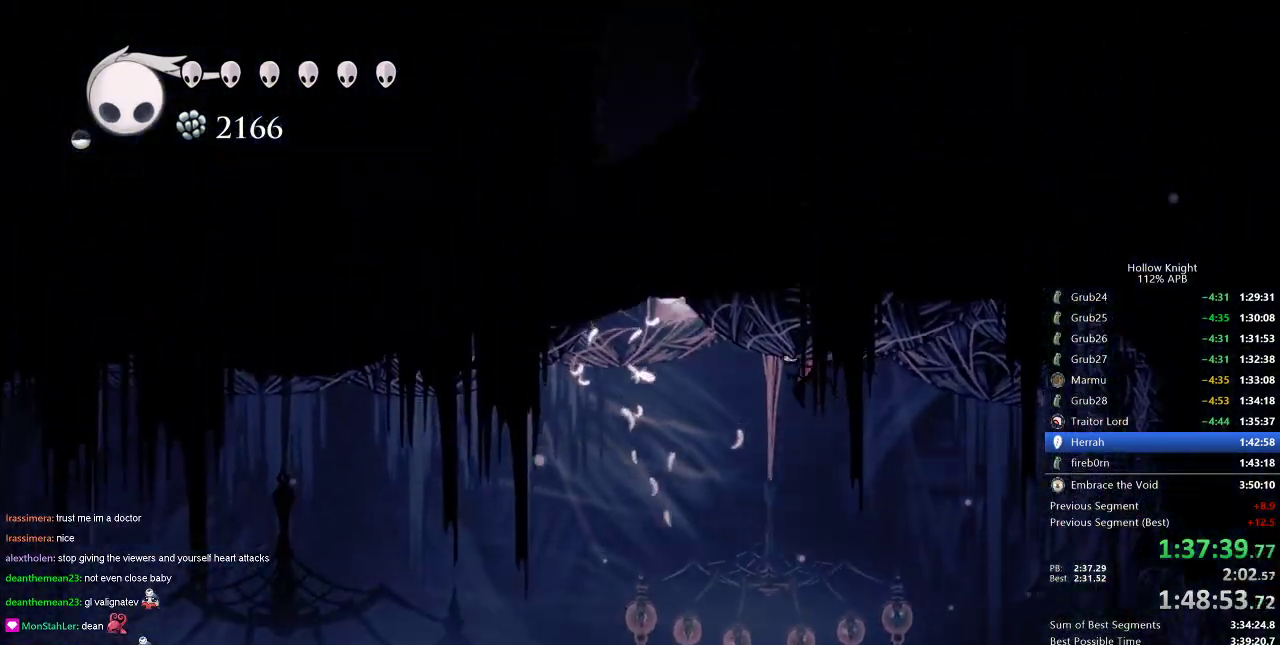
{"keys": ["jump", "right"], "events": []}
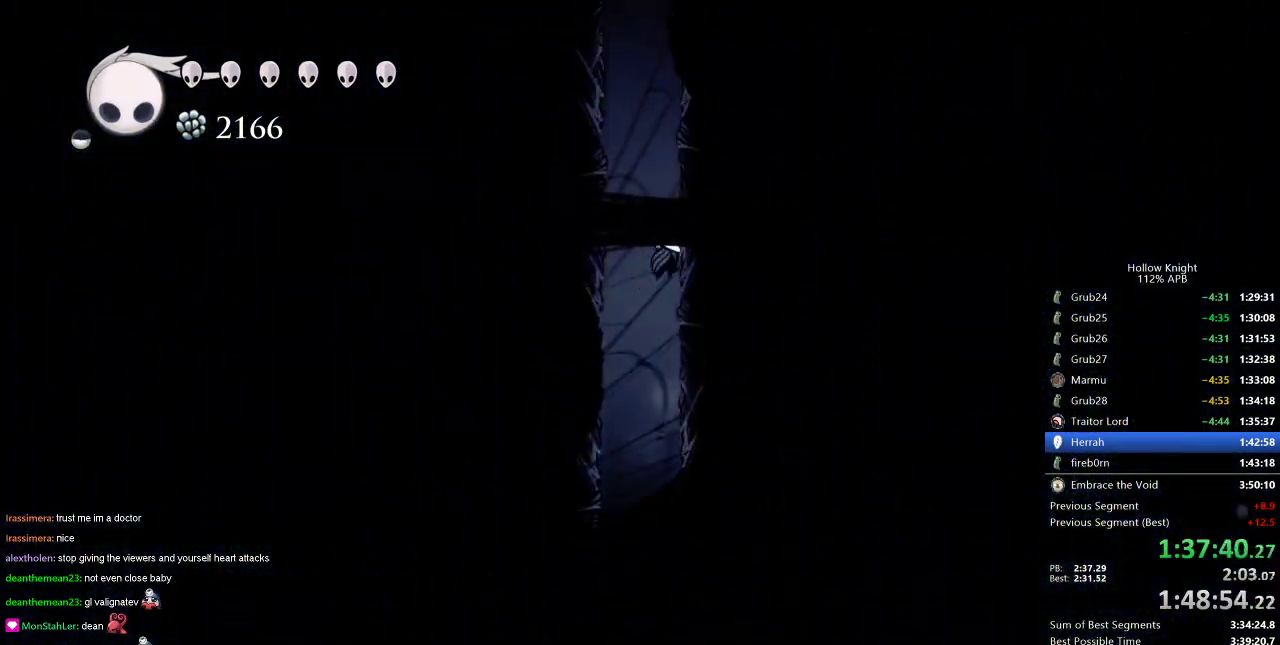
{"keys": ["jump", "right"], "events": [[33, "jump", "up"], [83, "jump", "down"], [333, "jump", "up"], [350, "jump", "down"]]}
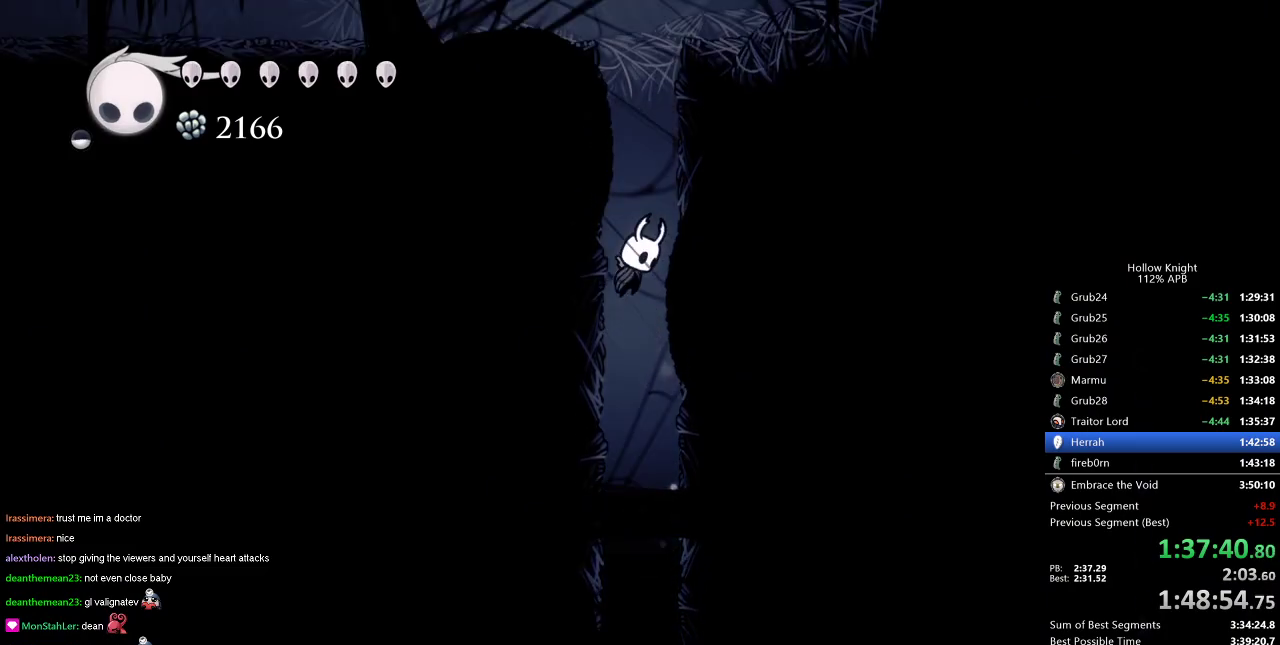
{"keys": ["jump", "left", "right"], "events": [[100, "jump", "up"], [150, "jump", "down"], [417, "jump", "up"], [467, "jump", "down"], [467, "left", "down"]]}
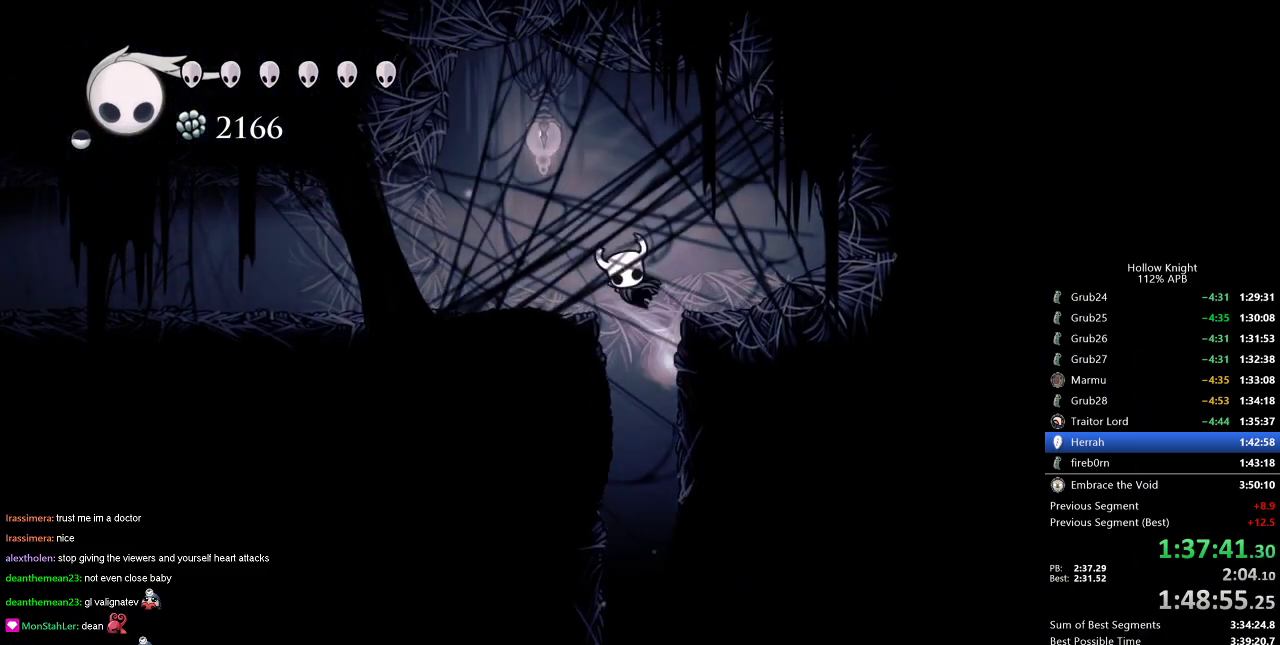
{"keys": ["left"], "events": [[16, "right", "up"], [116, "dash", "down"], [166, "jump", "up"], [250, "dash", "up"]]}
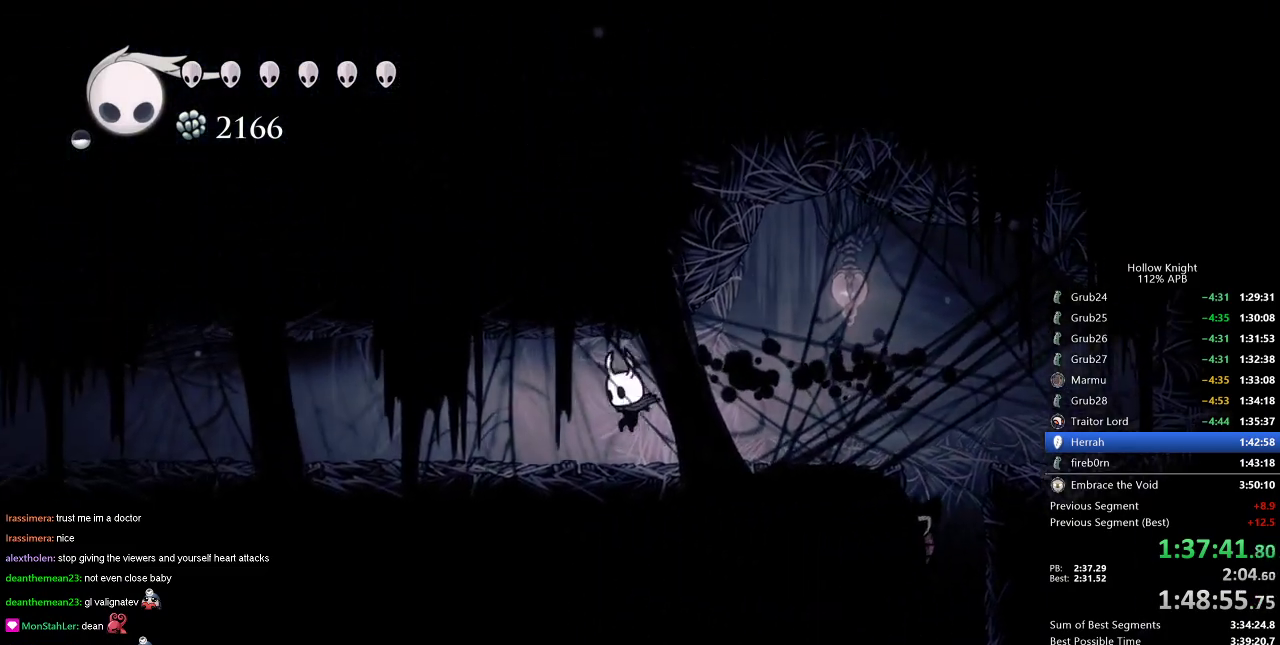
{"keys": ["dash", "left"], "events": [[17, "dash", "down"], [117, "dash", "up"], [501, "dash", "down"]]}
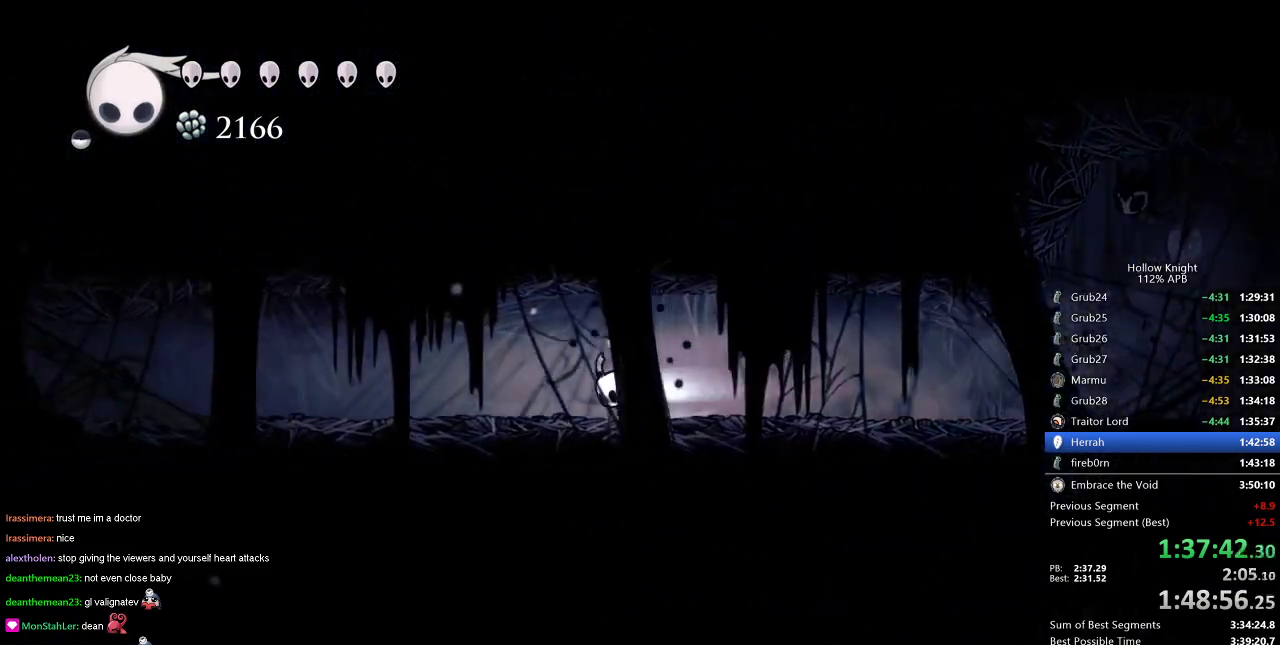
{"keys": ["left"], "events": [[83, "dash", "up"]]}
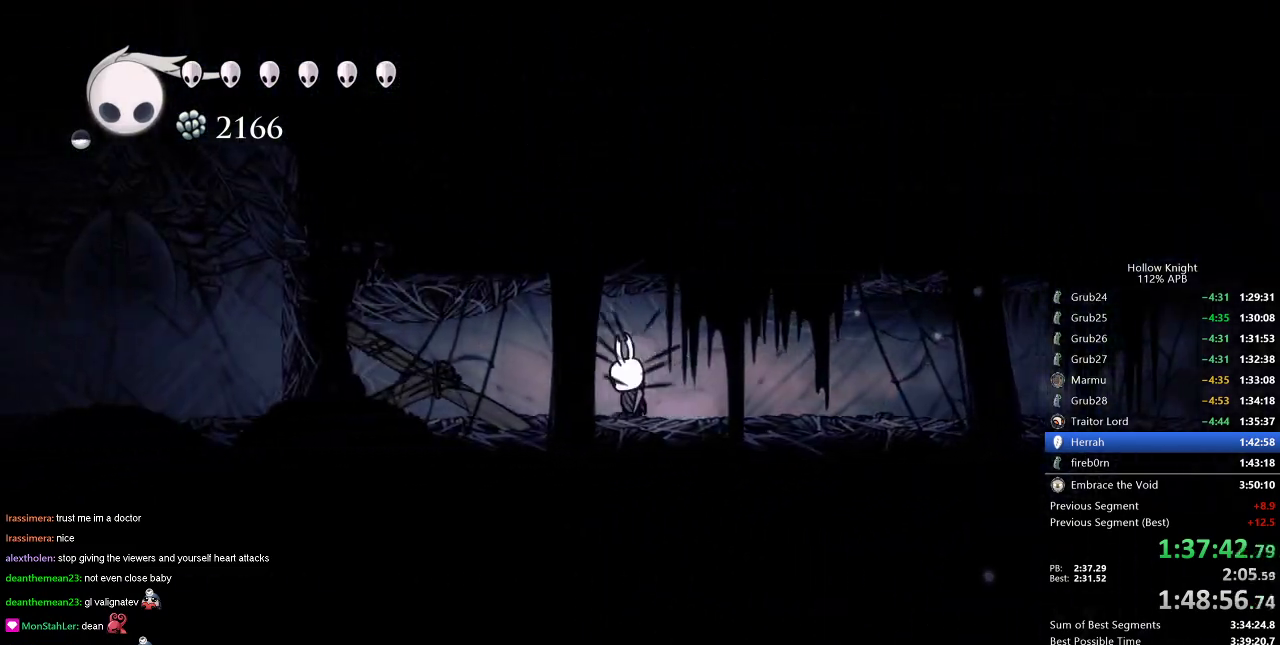
{"keys": ["left", "nail", "up"], "events": [[17, "nail", "down"], [117, "nail", "up"], [350, "up", "down"], [400, "nail", "down"]]}
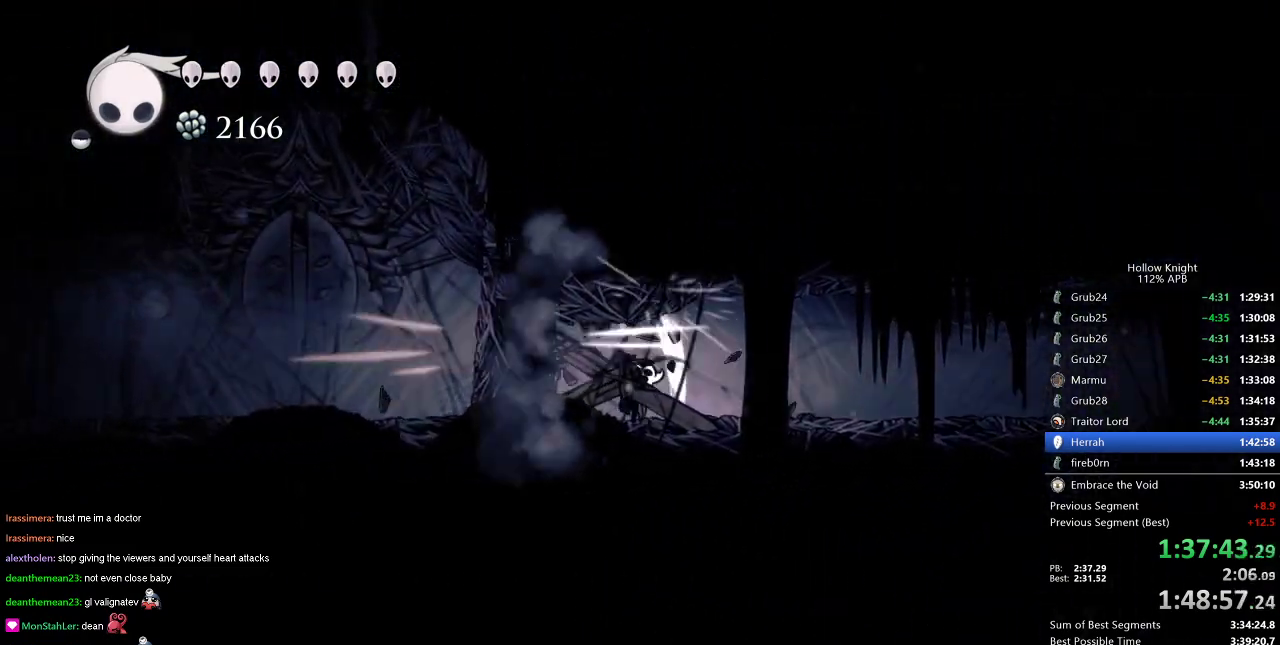
{"keys": ["dash", "left"], "events": [[33, "nail", "up"], [83, "left", "up"], [317, "nail", "down"], [350, "left", "down"], [350, "up", "up"], [417, "nail", "up"], [450, "dash", "down"]]}
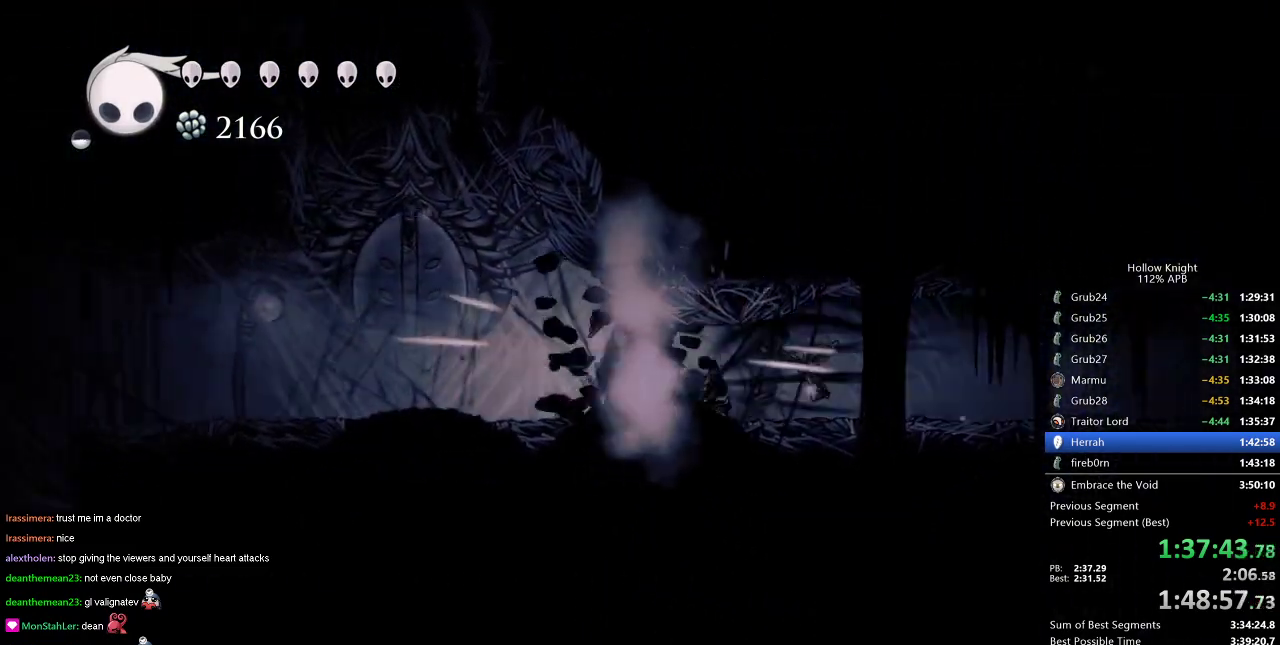
{"keys": ["jump"], "events": [[100, "dash", "up"], [234, "jump", "down"], [334, "left", "up"]]}
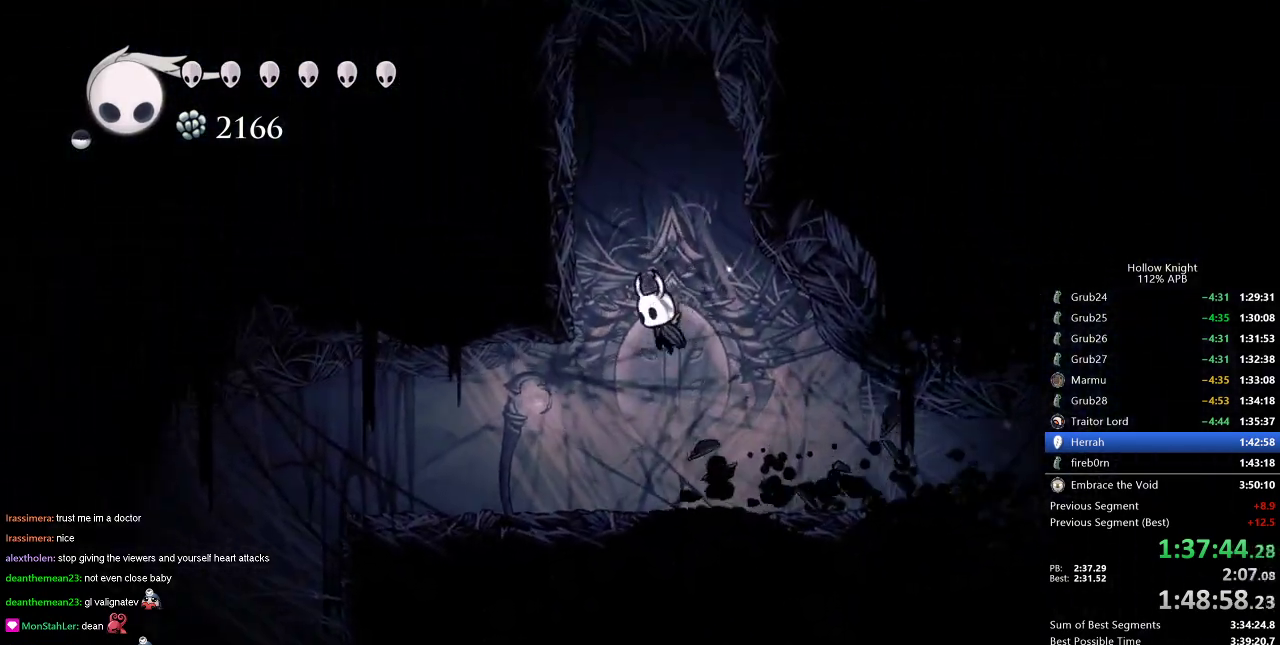
{"keys": ["jump", "left"], "events": [[16, "jump", "up"], [16, "left", "down"], [50, "jump", "down"], [333, "jump", "up"], [383, "jump", "down"]]}
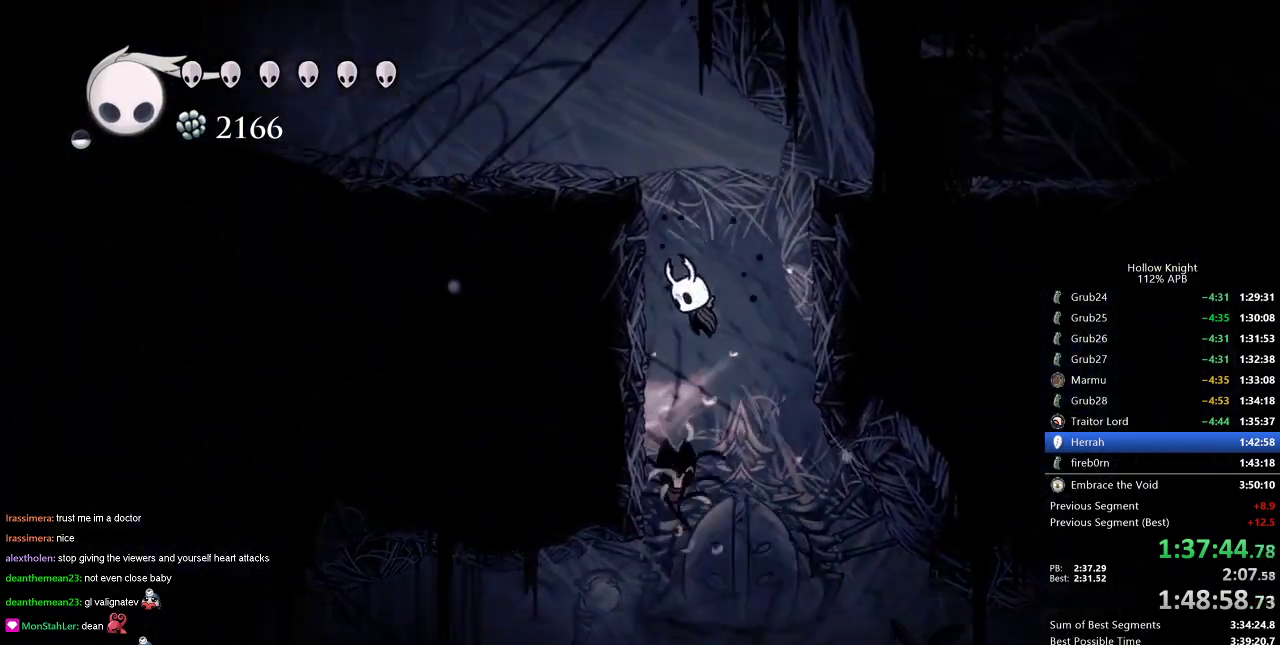
{"keys": ["left"], "events": [[117, "jump", "up"], [184, "jump", "down"], [350, "dash", "down"], [400, "jump", "up"], [501, "dash", "up"]]}
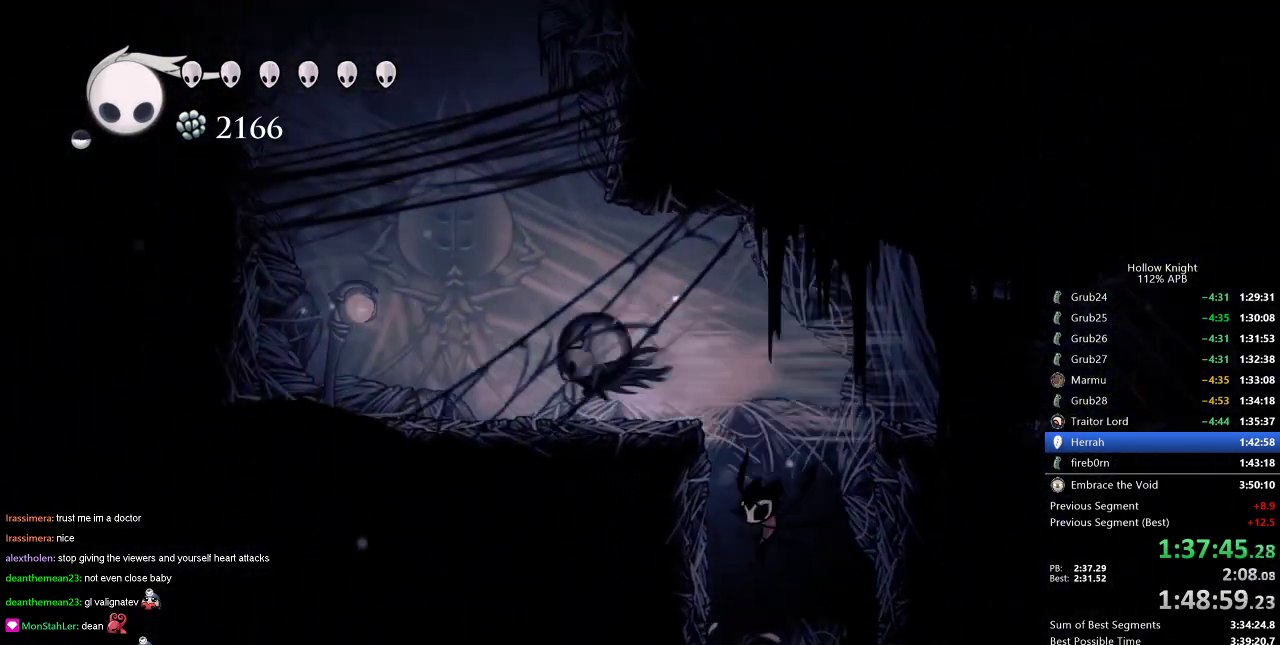
{"keys": ["jump", "left"], "events": [[333, "jump", "down"]]}
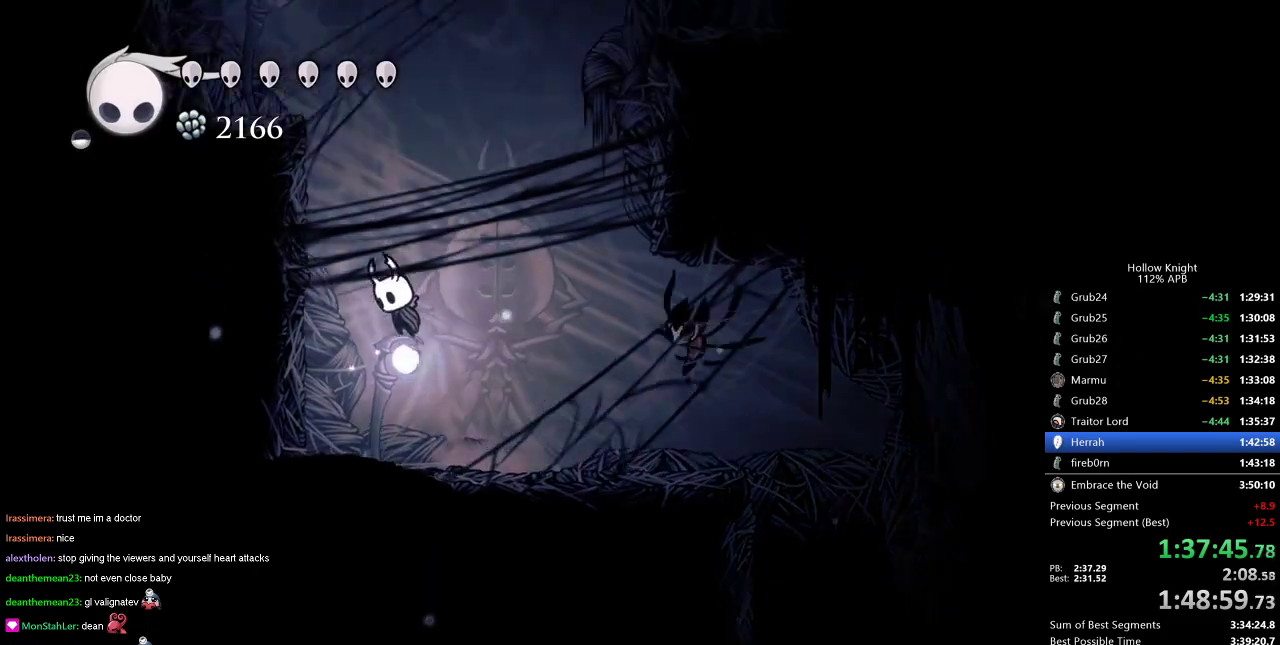
{"keys": ["jump", "left"], "events": [[417, "jump", "up"], [434, "jump", "down"]]}
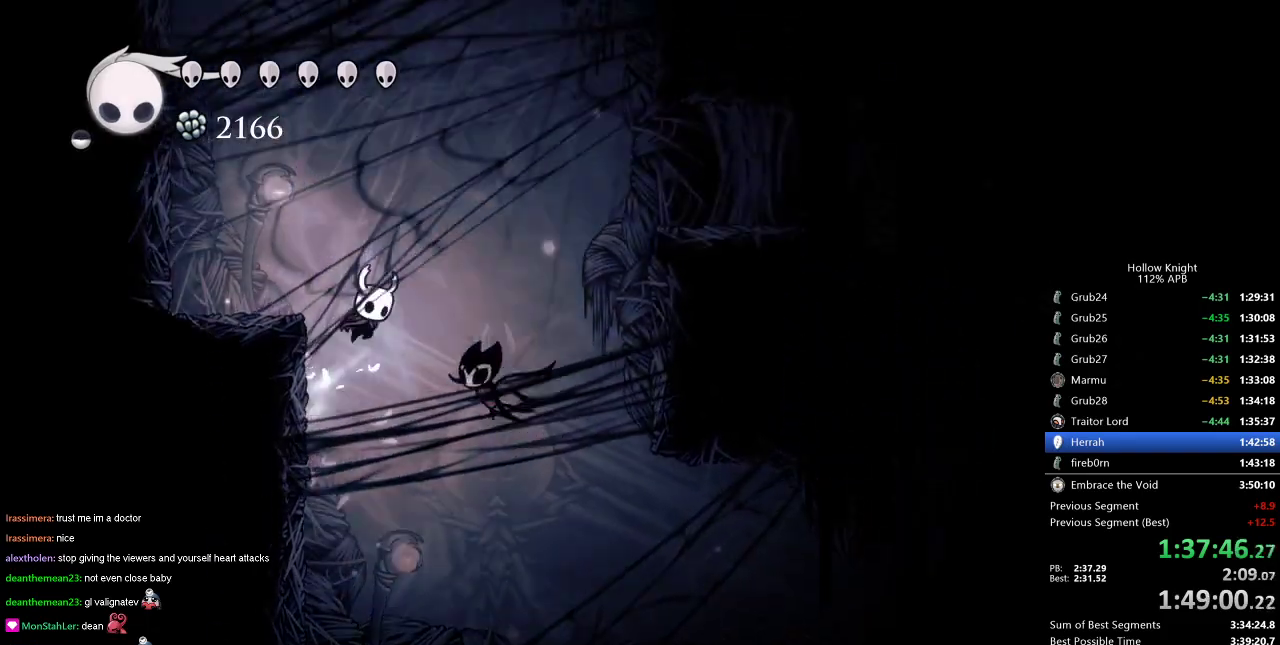
{"keys": ["jump", "left"], "events": [[183, "dash", "down"], [266, "jump", "up"], [367, "dash", "up"], [417, "jump", "down"]]}
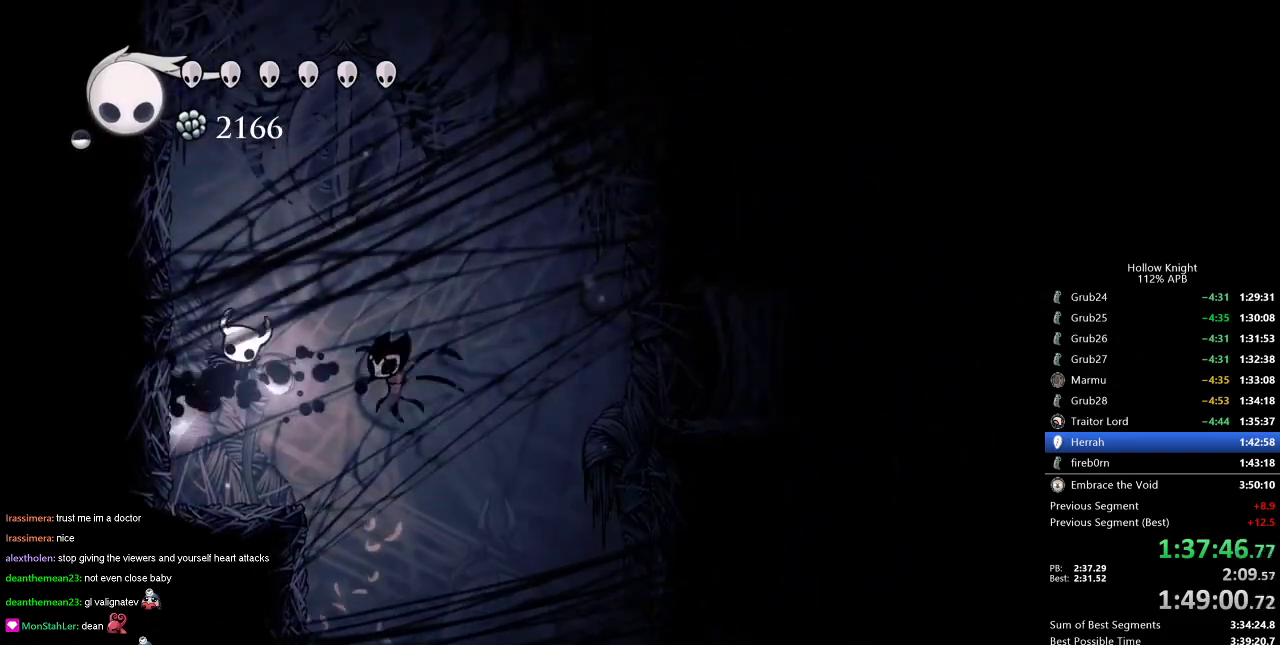
{"keys": ["left"], "events": [[201, "jump", "up"], [251, "jump", "down"], [484, "jump", "up"]]}